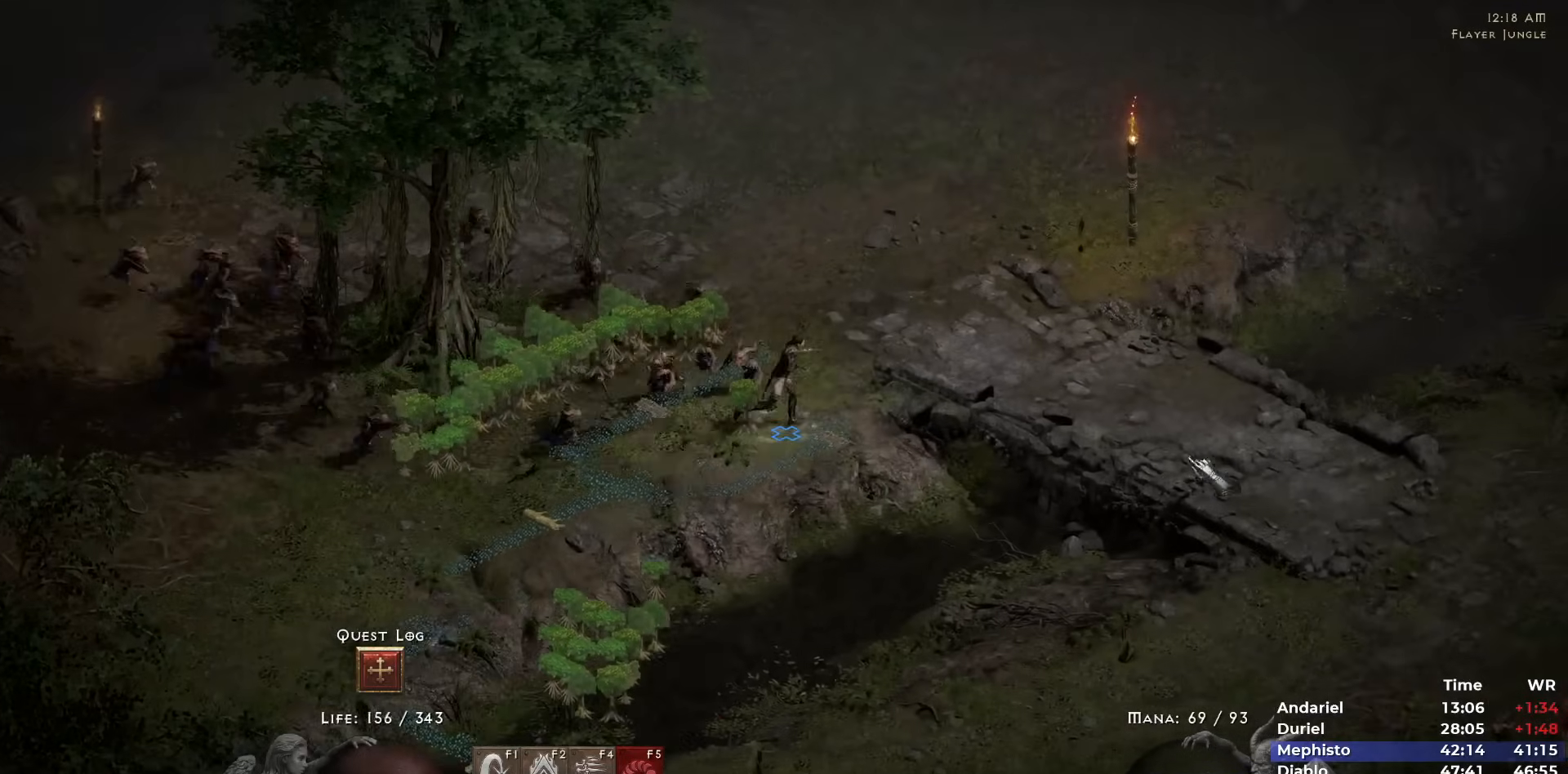
Gameplay with keyboard and mouse; each line is a JSON object with the keys and mouse buttons held at the frame after it. "events" lists presses ("down") and releases ("up") of "1", "2", "3", "4", "5", "b", "c", "ctrl", "escape", "h", "i", "n", "q", "r", "return", "shift", "space", "t", "tab", "v", "w", "y", "mouse_left" and "mouse_right" between this image and that frame as [ms after this image, input, new state], when the widget could be followed in between. "mouse_left", "mouse_right" = the "left", "right" buttons of the "mouse" list. No other keys are recorded. Mouse movement is not recorded.
{"keys": [], "mouse": ["right"], "events": [[67, "mouse_left", "down"], [167, "mouse_left", "up"], [217, "mouse_left", "down"], [300, "mouse_left", "up"], [400, "mouse_right", "down"]]}
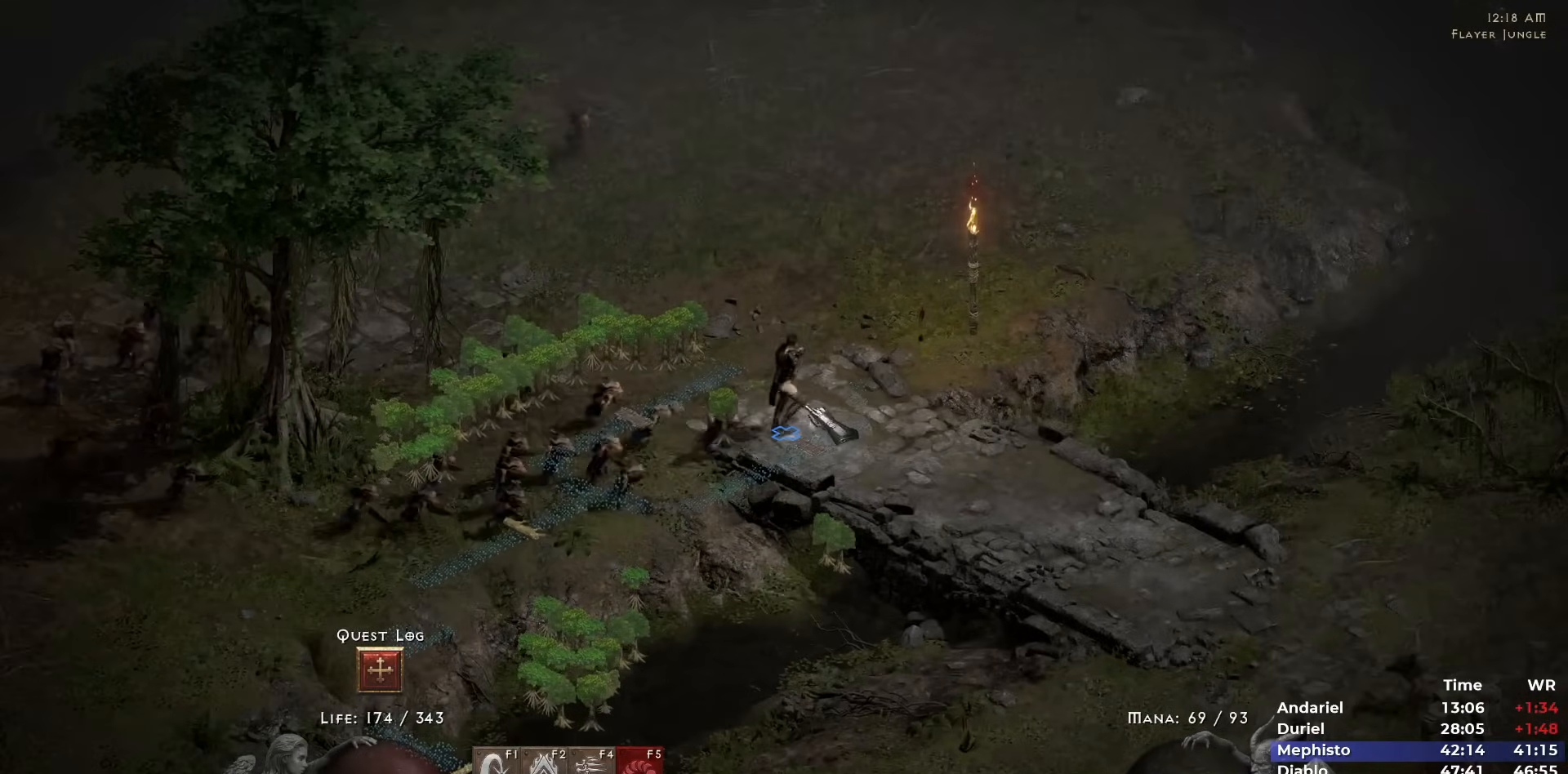
{"keys": [], "mouse": ["right"], "events": [[33, "mouse_right", "up"], [167, "mouse_left", "down"], [217, "mouse_left", "up"], [317, "3", "down"], [317, "mouse_left", "down"], [417, "3", "up"], [417, "mouse_left", "up"], [500, "mouse_right", "down"]]}
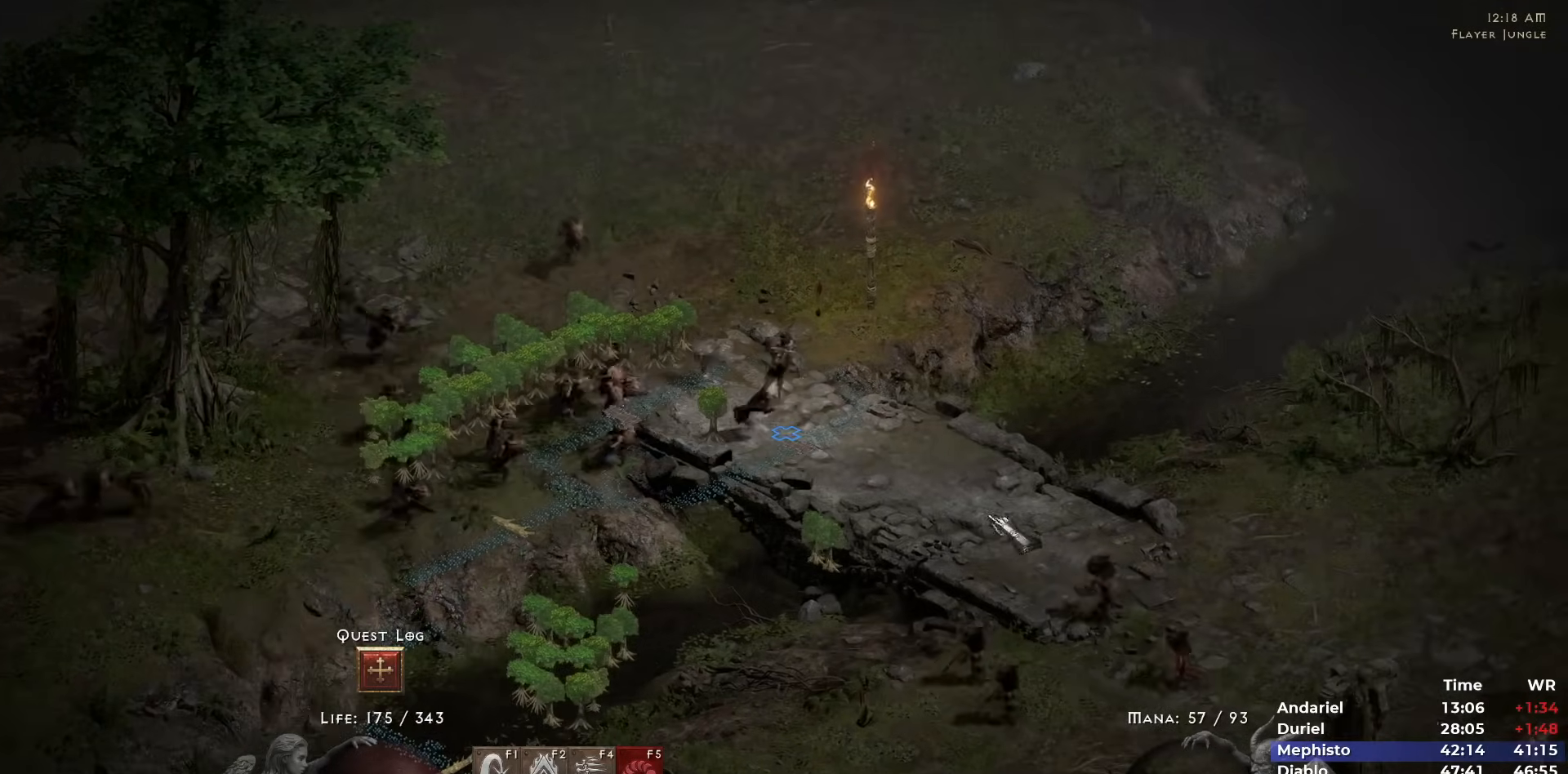
{"keys": [], "mouse": ["left"], "events": [[100, "mouse_right", "up"], [233, "mouse_left", "down"], [333, "mouse_left", "up"], [417, "mouse_left", "down"]]}
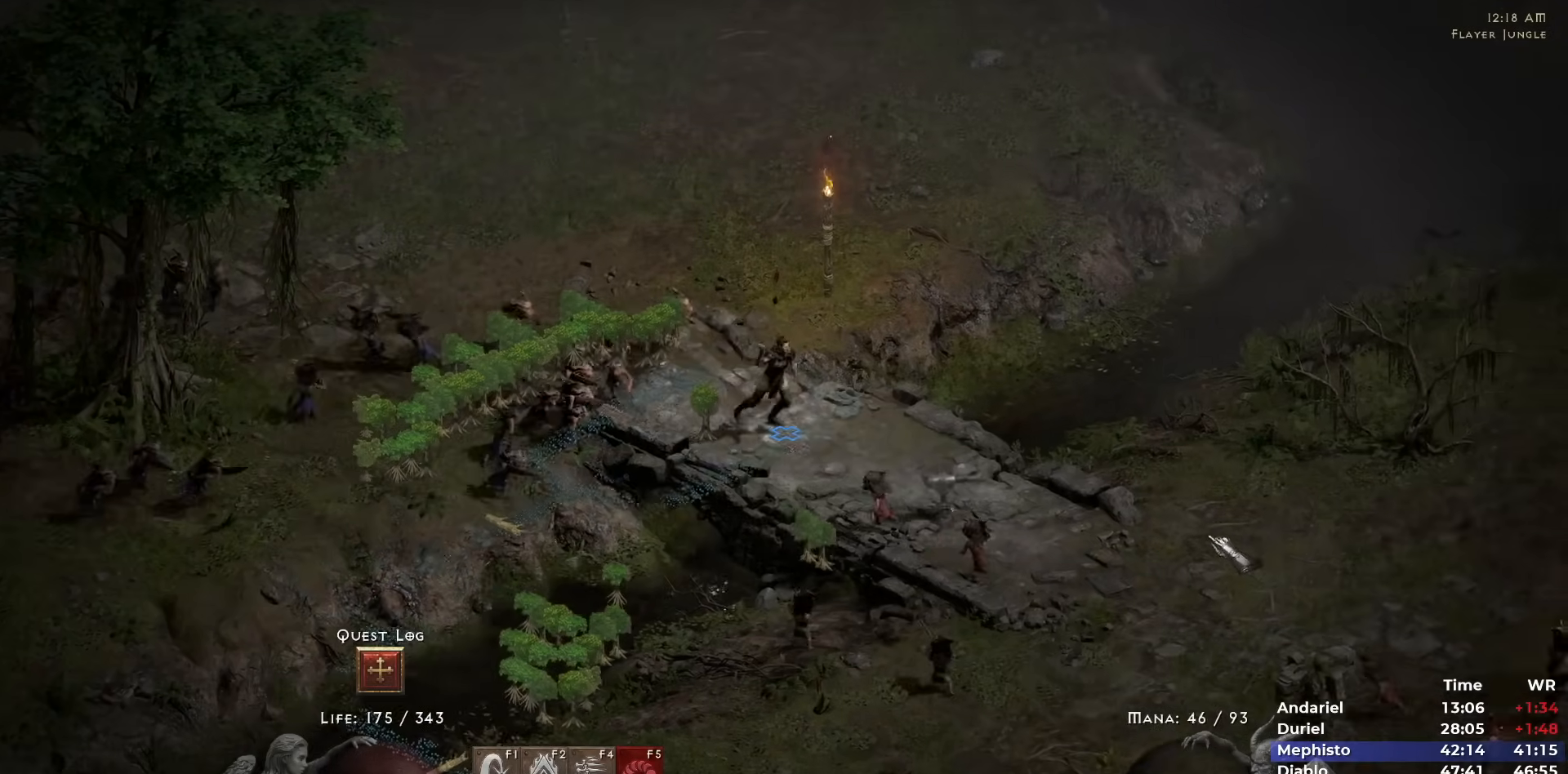
{"keys": [], "mouse": ["left"], "events": [[17, "mouse_left", "up"], [67, "mouse_left", "down"], [133, "ctrl", "down"], [200, "mouse_left", "up"], [250, "mouse_left", "down"], [350, "mouse_left", "up"], [367, "ctrl", "up"], [450, "mouse_left", "down"]]}
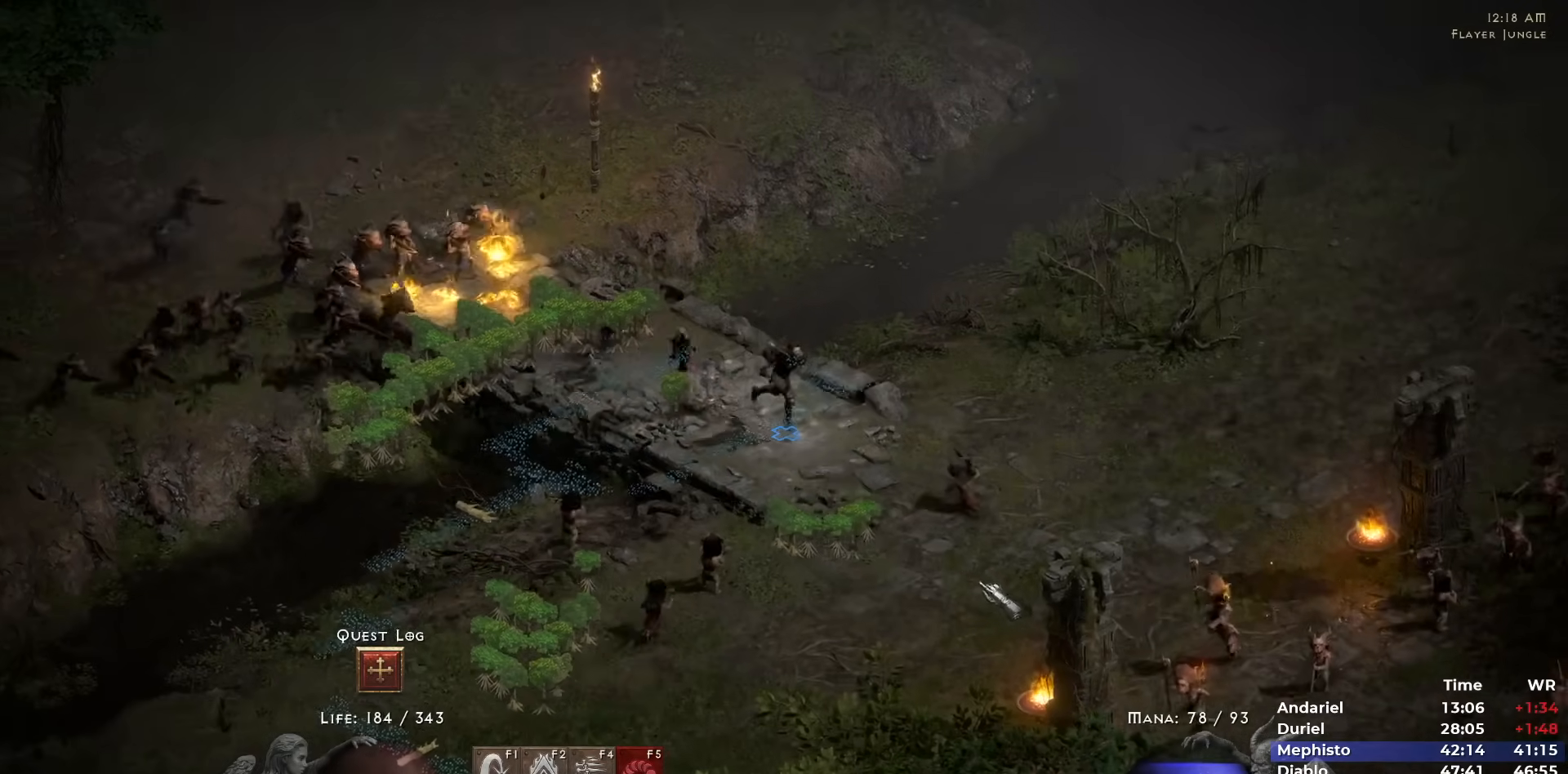
{"keys": [], "mouse": [], "events": [[33, "mouse_left", "up"], [183, "mouse_right", "down"], [267, "mouse_right", "up"], [367, "mouse_left", "down"], [467, "mouse_left", "up"]]}
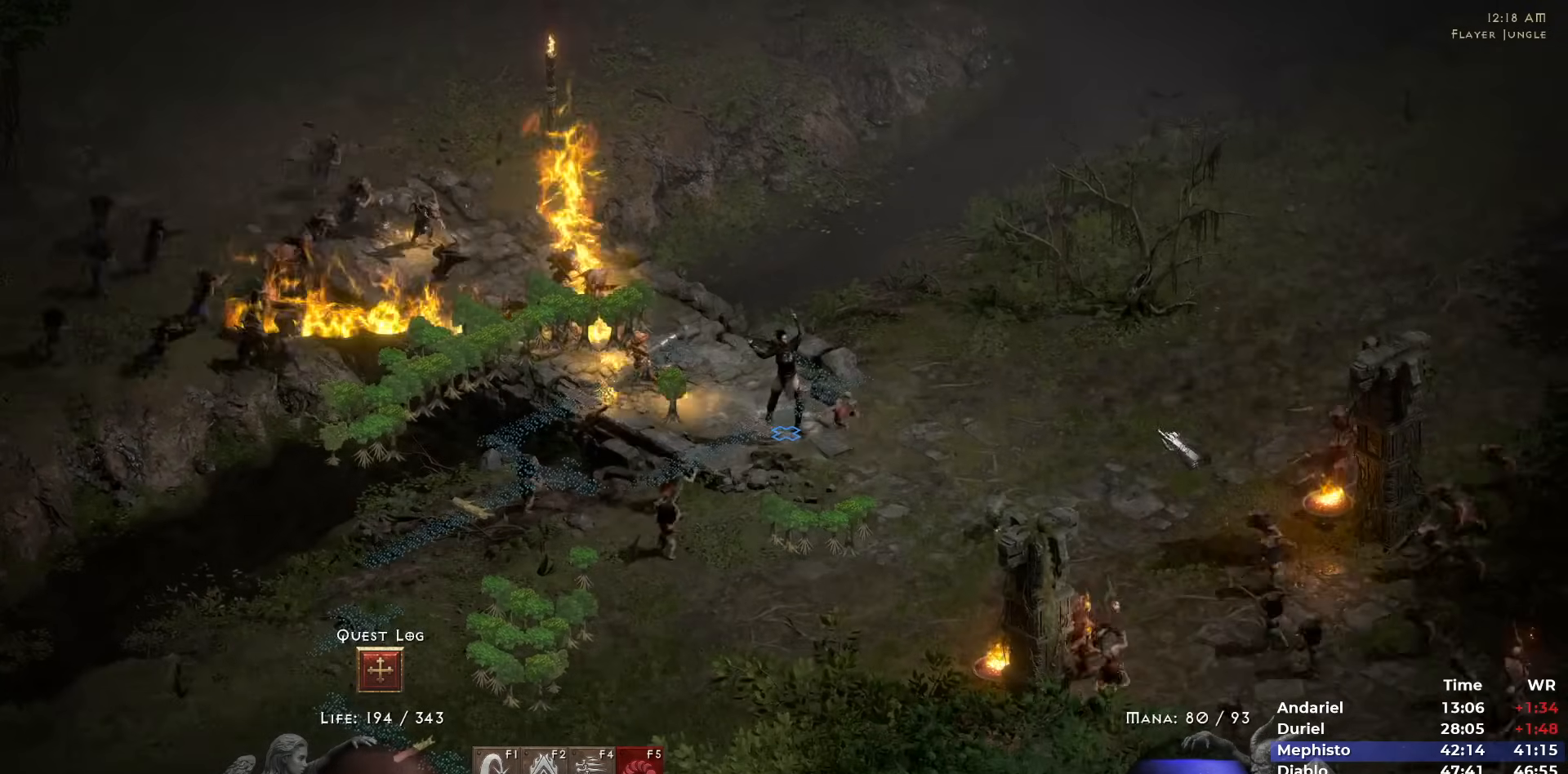
{"keys": [], "mouse": [], "events": [[50, "mouse_left", "down"], [150, "mouse_left", "up"], [200, "mouse_left", "down"], [283, "mouse_left", "up"], [383, "mouse_left", "down"], [467, "mouse_left", "up"]]}
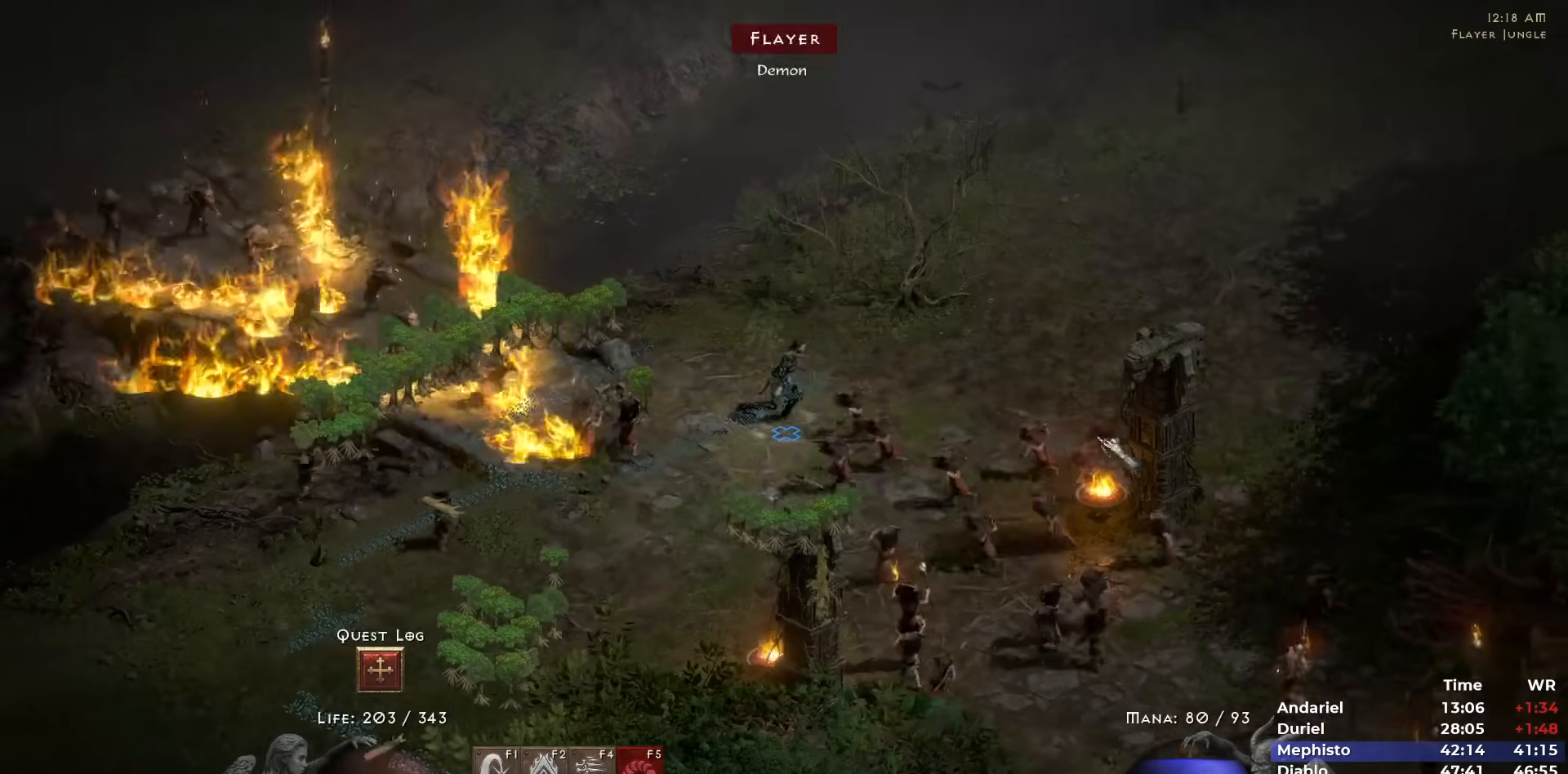
{"keys": [], "mouse": ["left"], "events": [[67, "mouse_right", "down"], [167, "mouse_right", "up"], [267, "mouse_left", "down"], [350, "mouse_left", "up"], [400, "mouse_left", "down"]]}
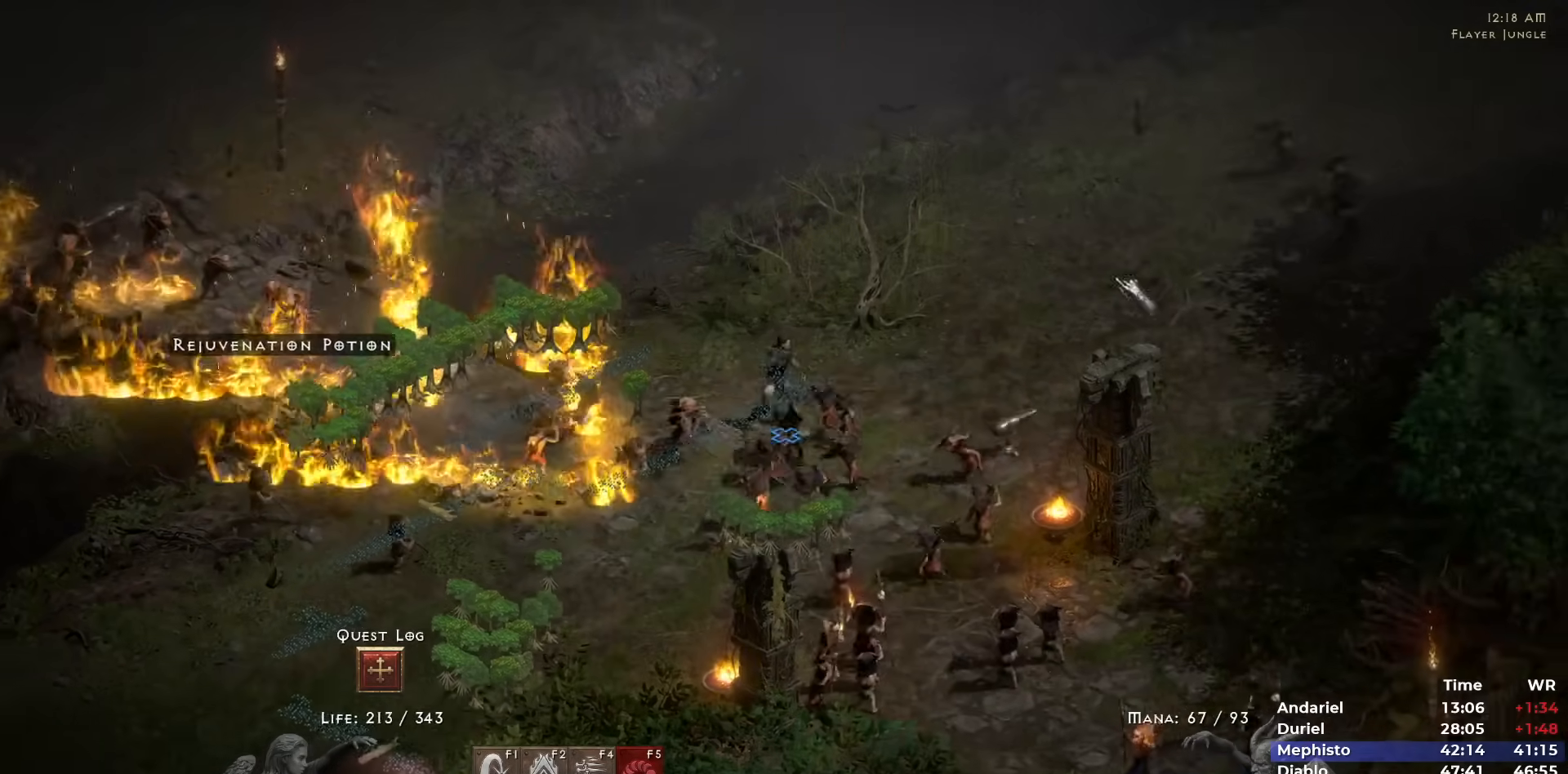
{"keys": [], "mouse": ["right"], "events": [[33, "mouse_left", "up"], [83, "mouse_left", "down"], [183, "mouse_left", "up"], [267, "mouse_left", "down"], [367, "mouse_left", "up"], [450, "mouse_right", "down"]]}
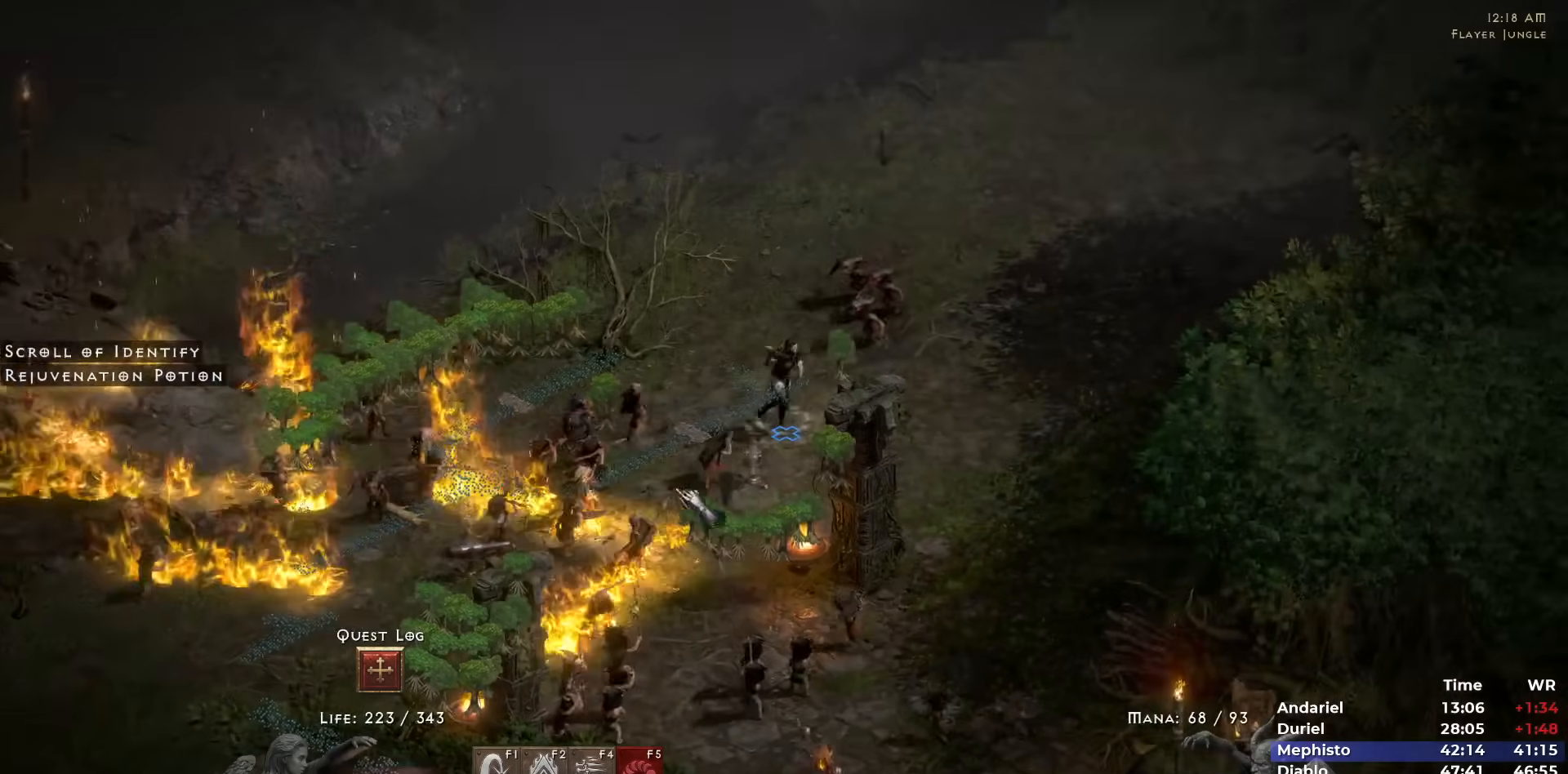
{"keys": [], "mouse": [], "events": [[50, "mouse_right", "up"], [150, "mouse_left", "down"], [283, "mouse_left", "up"], [333, "mouse_left", "down"], [433, "mouse_left", "up"]]}
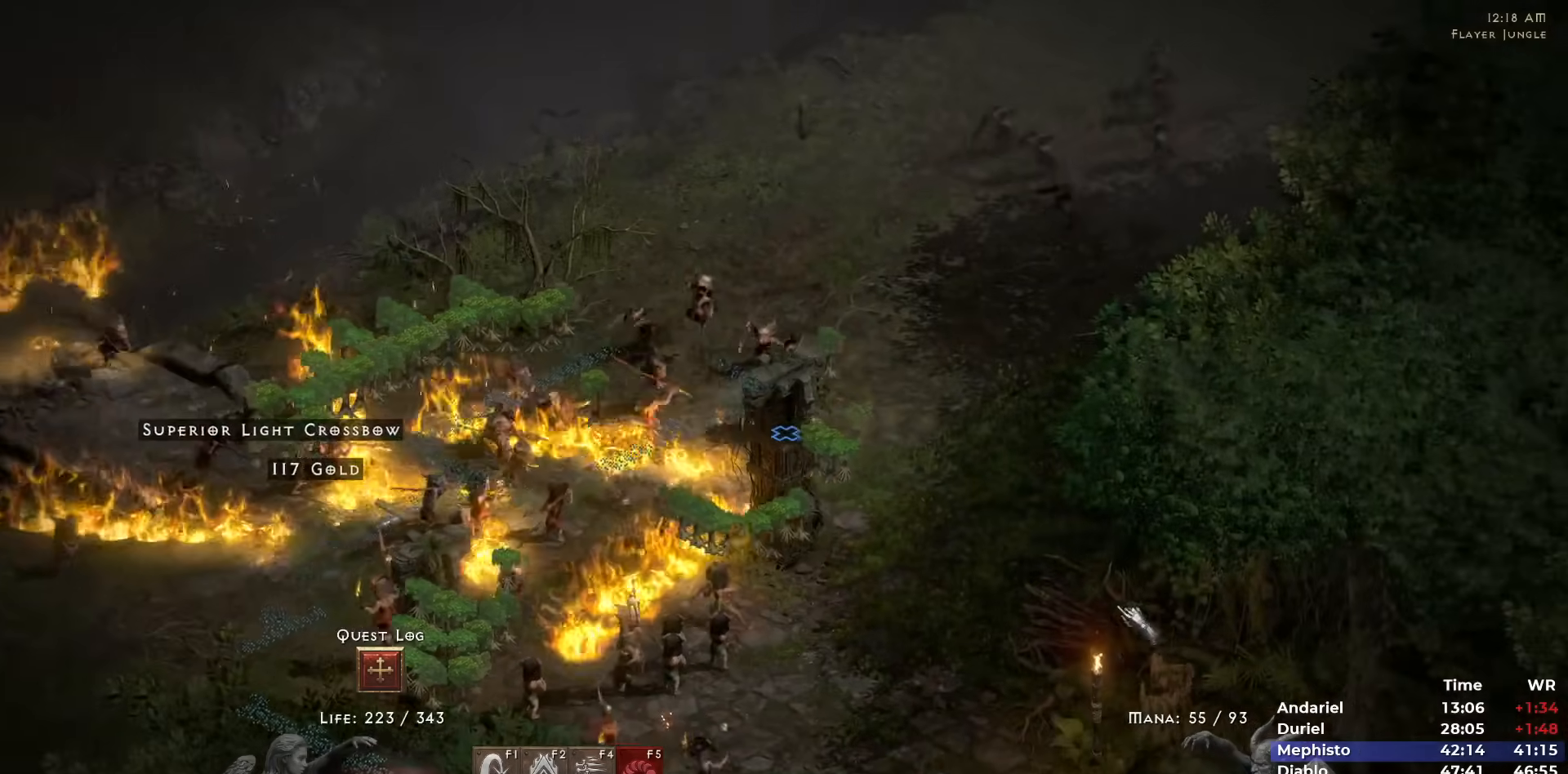
{"keys": [], "mouse": [], "events": [[17, "mouse_left", "down"], [167, "mouse_left", "up"], [350, "mouse_right", "down"], [483, "mouse_right", "up"]]}
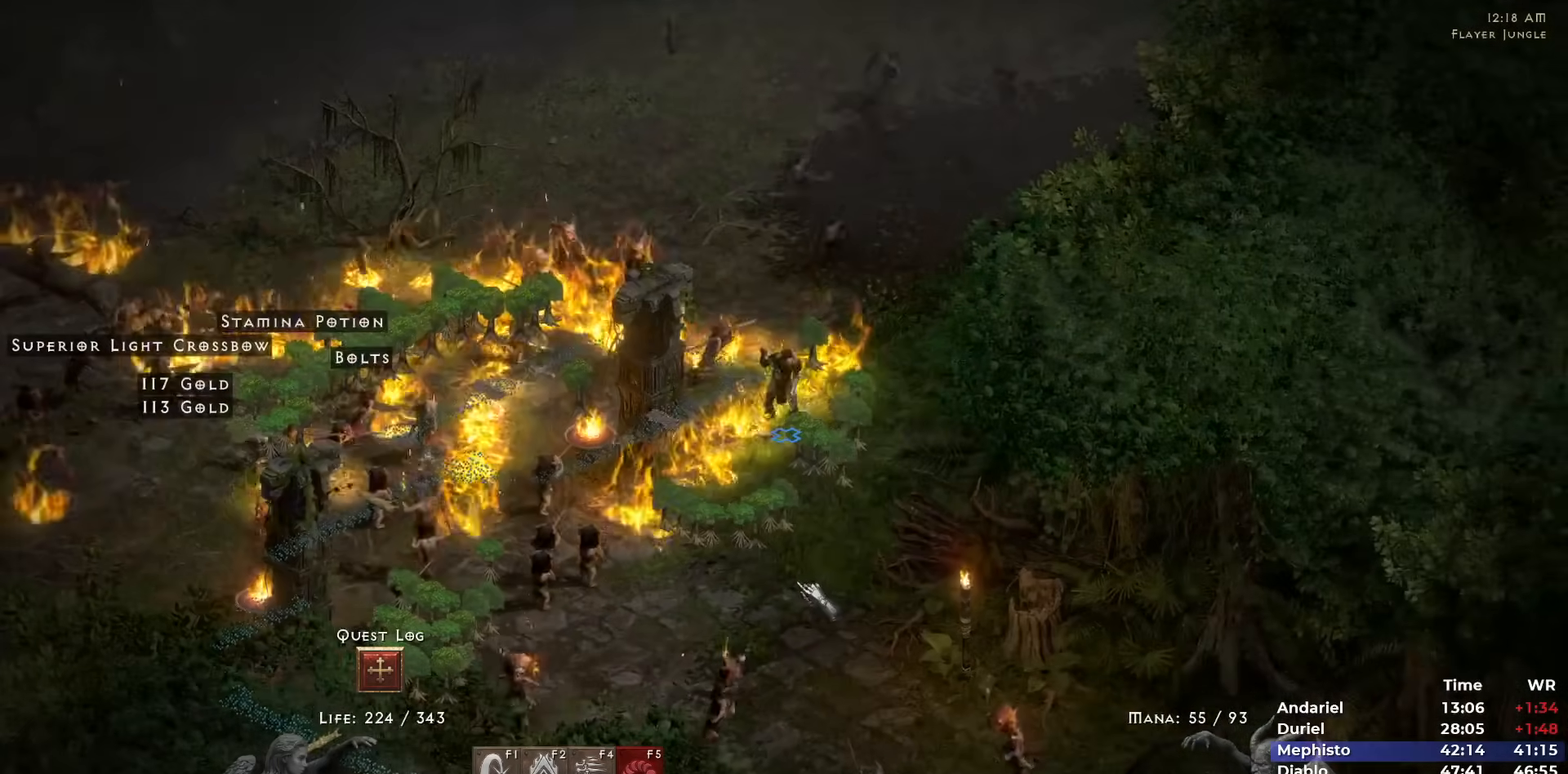
{"keys": [], "mouse": ["left"], "events": [[183, "mouse_left", "down"], [233, "mouse_left", "up"], [317, "mouse_left", "down"], [417, "mouse_left", "up"], [500, "mouse_left", "down"]]}
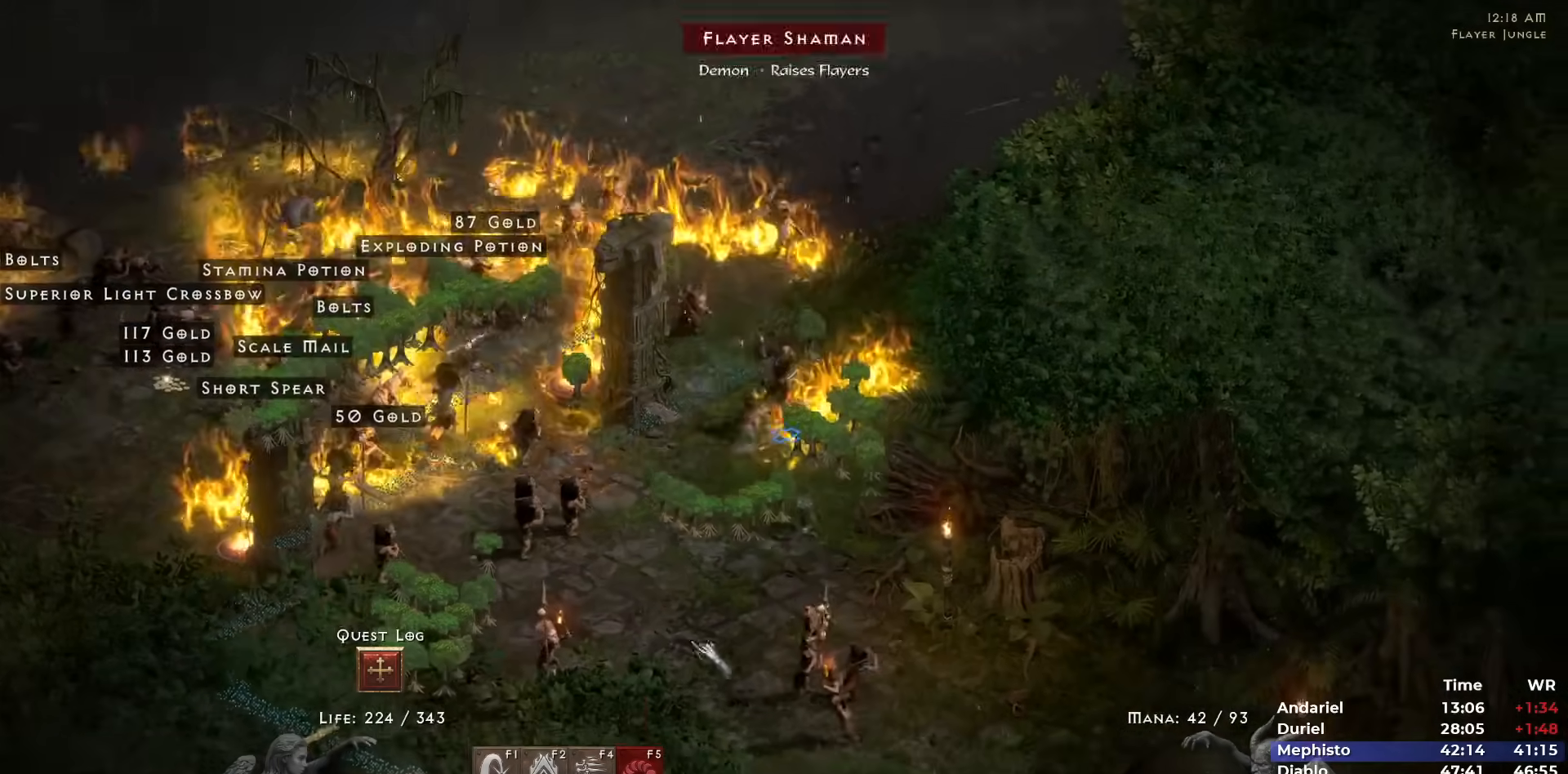
{"keys": [], "mouse": [], "events": [[100, "mouse_left", "up"], [150, "mouse_left", "down"], [283, "mouse_left", "up"], [383, "mouse_right", "down"], [467, "mouse_right", "up"]]}
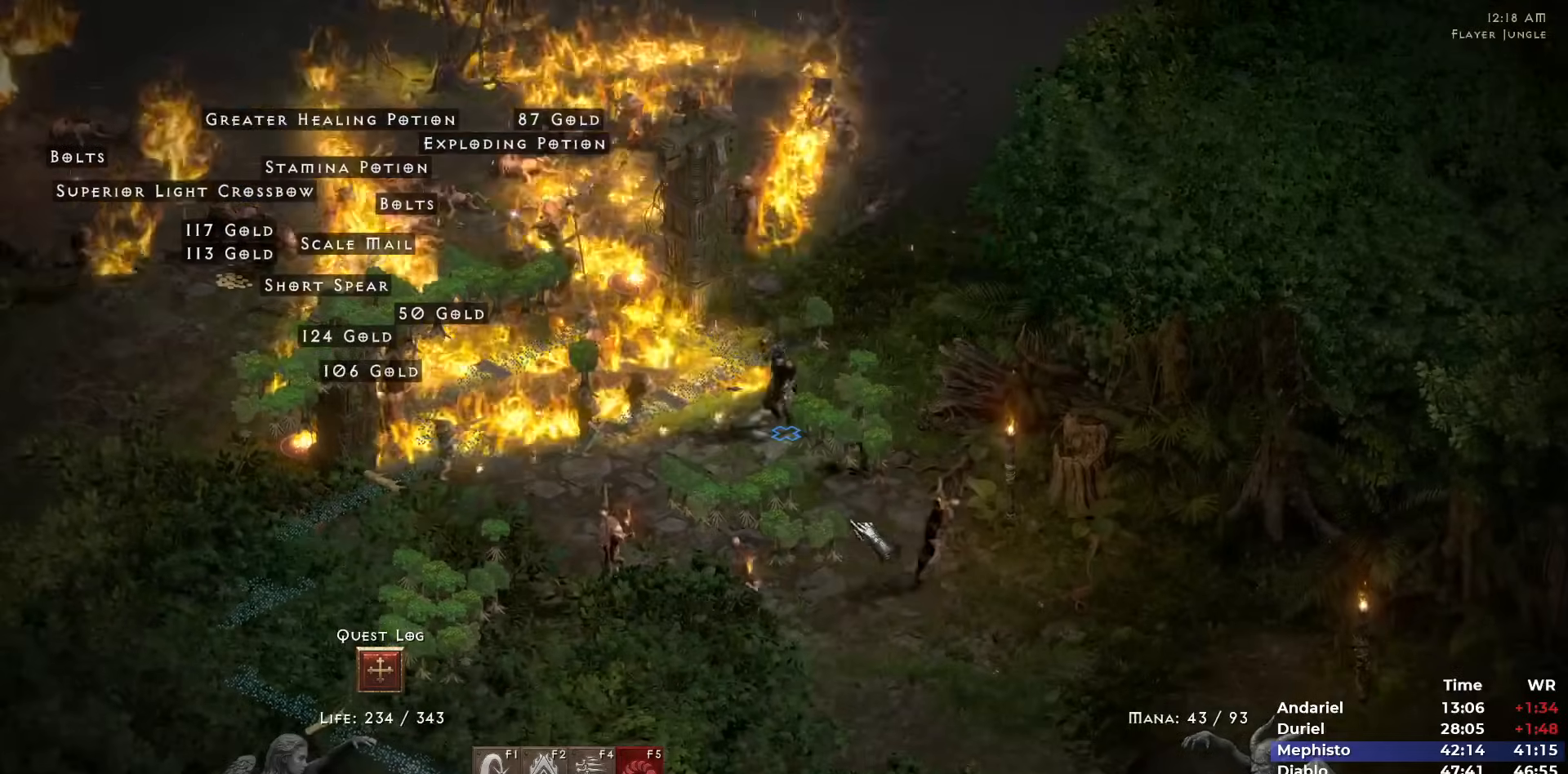
{"keys": [], "mouse": [], "events": [[250, "mouse_left", "down"], [350, "mouse_left", "up"], [400, "mouse_left", "down"], [483, "mouse_left", "up"]]}
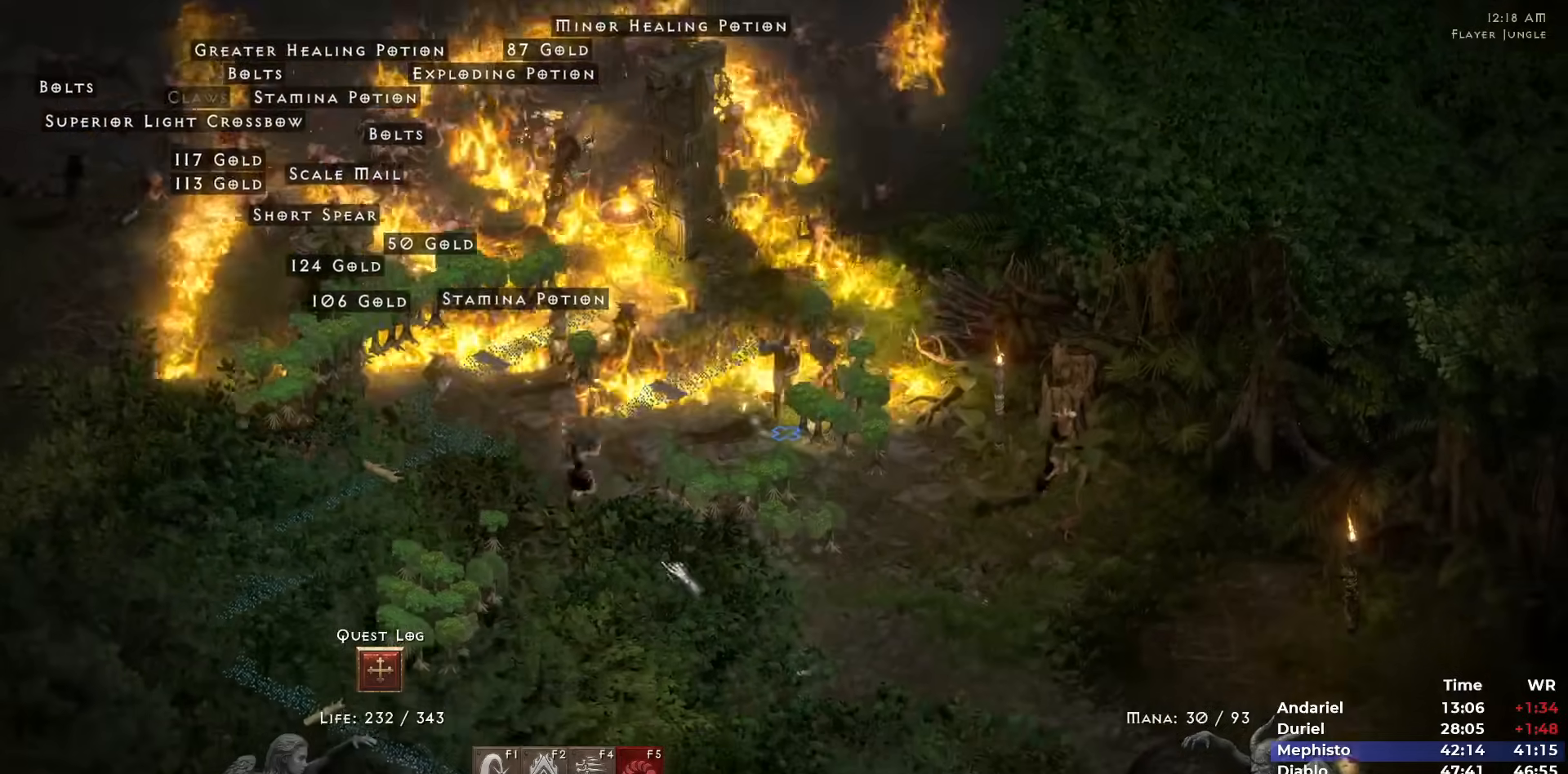
{"keys": [], "mouse": [], "events": [[83, "mouse_left", "down"], [133, "mouse_left", "up"], [217, "mouse_left", "down"], [317, "mouse_left", "up"]]}
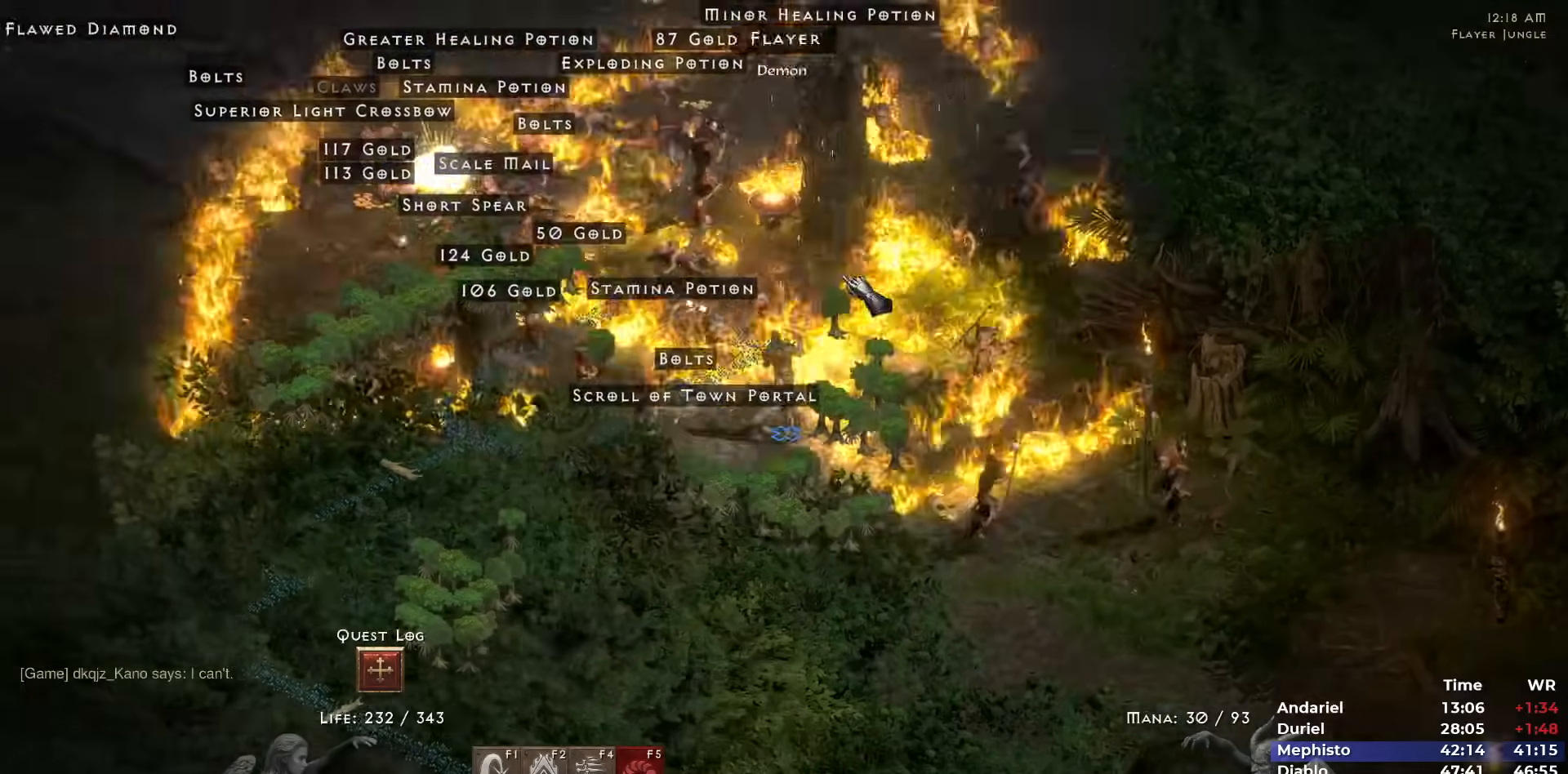
{"keys": [], "mouse": [], "events": [[250, "mouse_left", "down"], [333, "mouse_left", "up"]]}
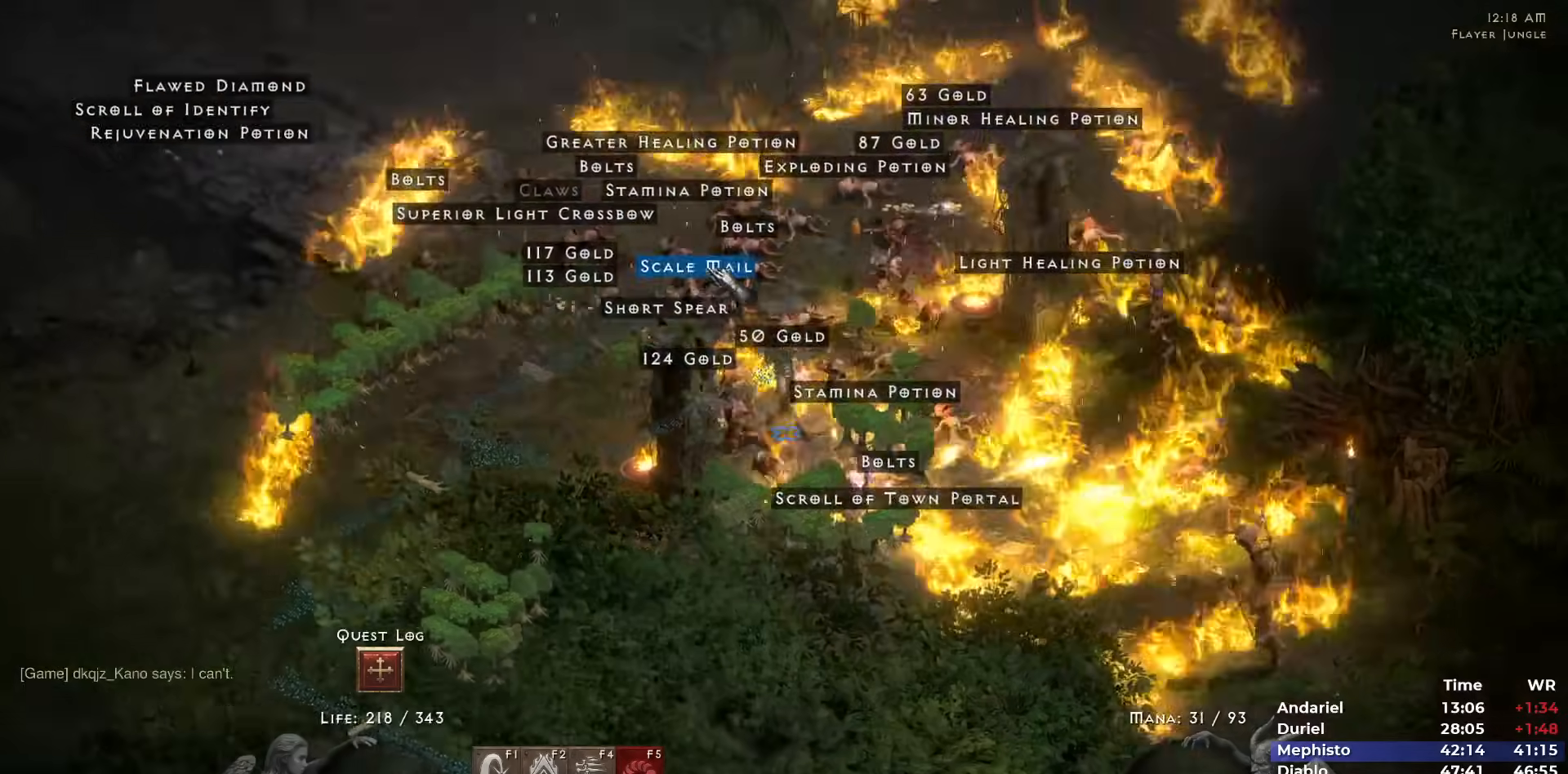
{"keys": [], "mouse": ["left"], "events": [[17, "mouse_left", "down"], [117, "mouse_left", "up"], [433, "mouse_left", "down"]]}
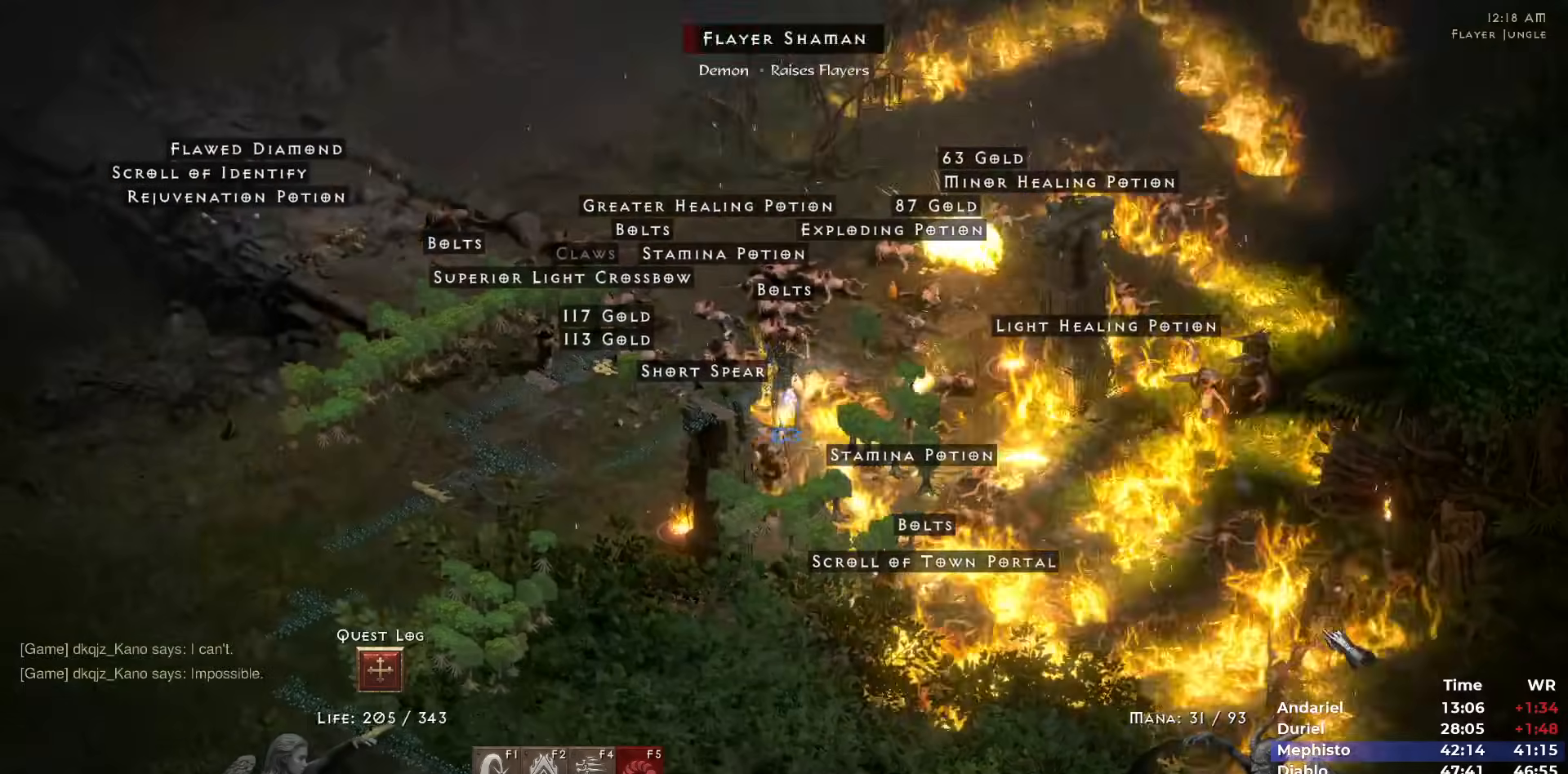
{"keys": [], "mouse": [], "events": [[33, "mouse_left", "up"], [83, "mouse_left", "down"], [183, "mouse_left", "up"], [217, "mouse_left", "down"], [317, "mouse_left", "up"], [417, "mouse_left", "down"], [450, "mouse_left", "up"]]}
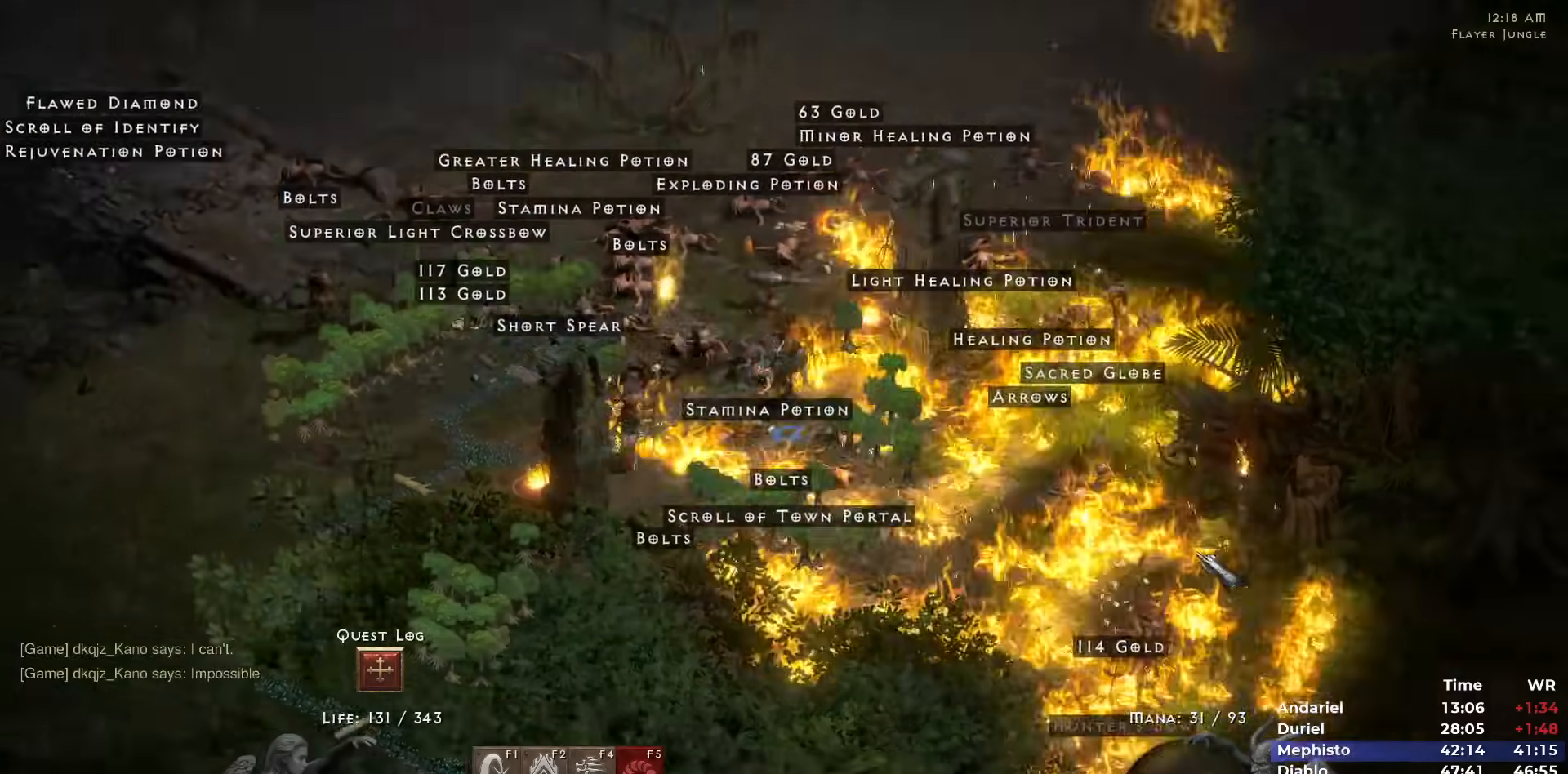
{"keys": [], "mouse": ["left"], "events": [[50, "mouse_left", "down"], [150, "mouse_left", "up"], [183, "mouse_left", "down"], [333, "mouse_left", "up"], [383, "mouse_left", "down"]]}
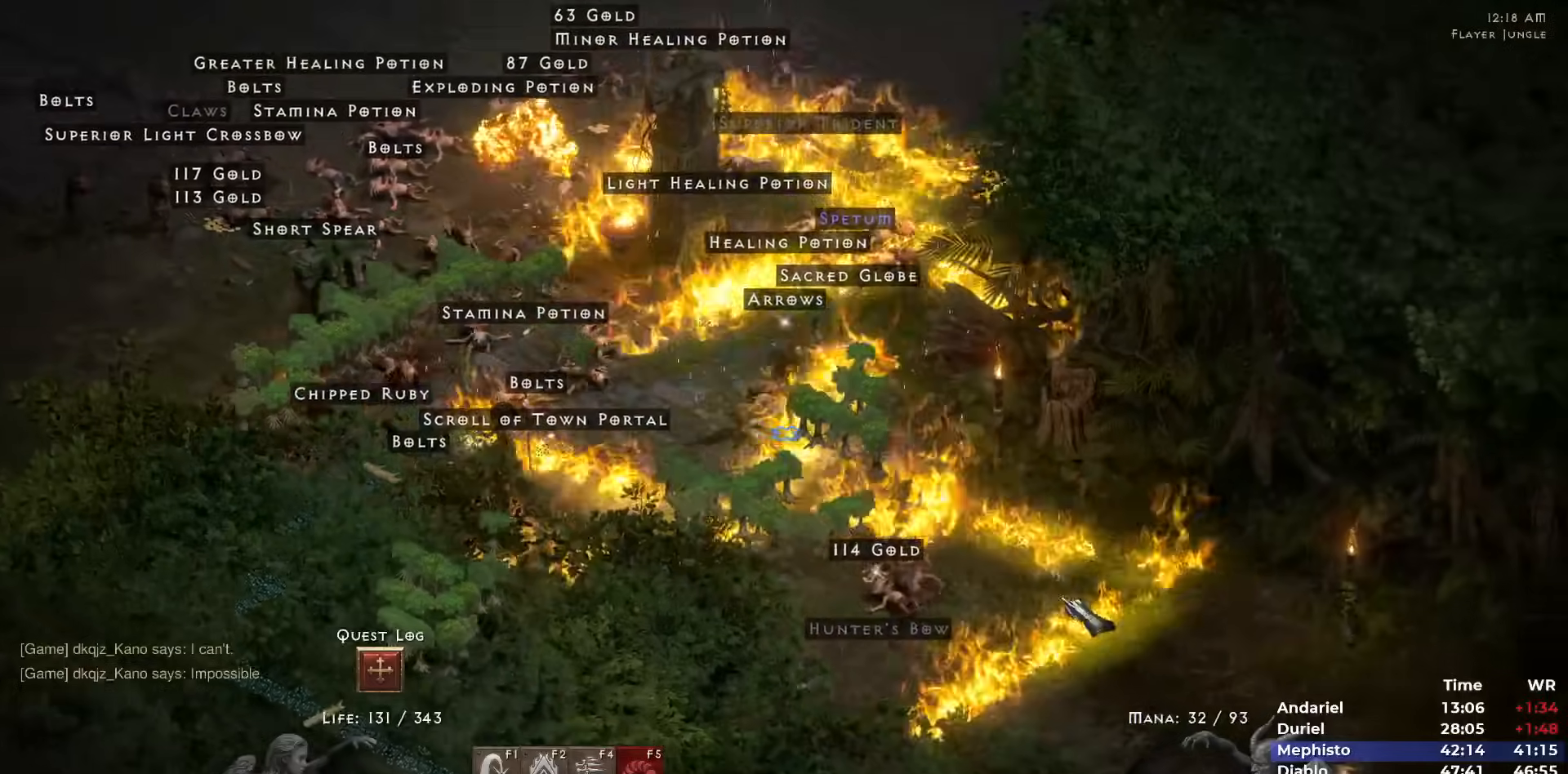
{"keys": [], "mouse": [], "events": [[17, "mouse_left", "up"], [67, "mouse_left", "down"], [167, "mouse_left", "up"], [300, "mouse_left", "down"], [400, "mouse_left", "up"]]}
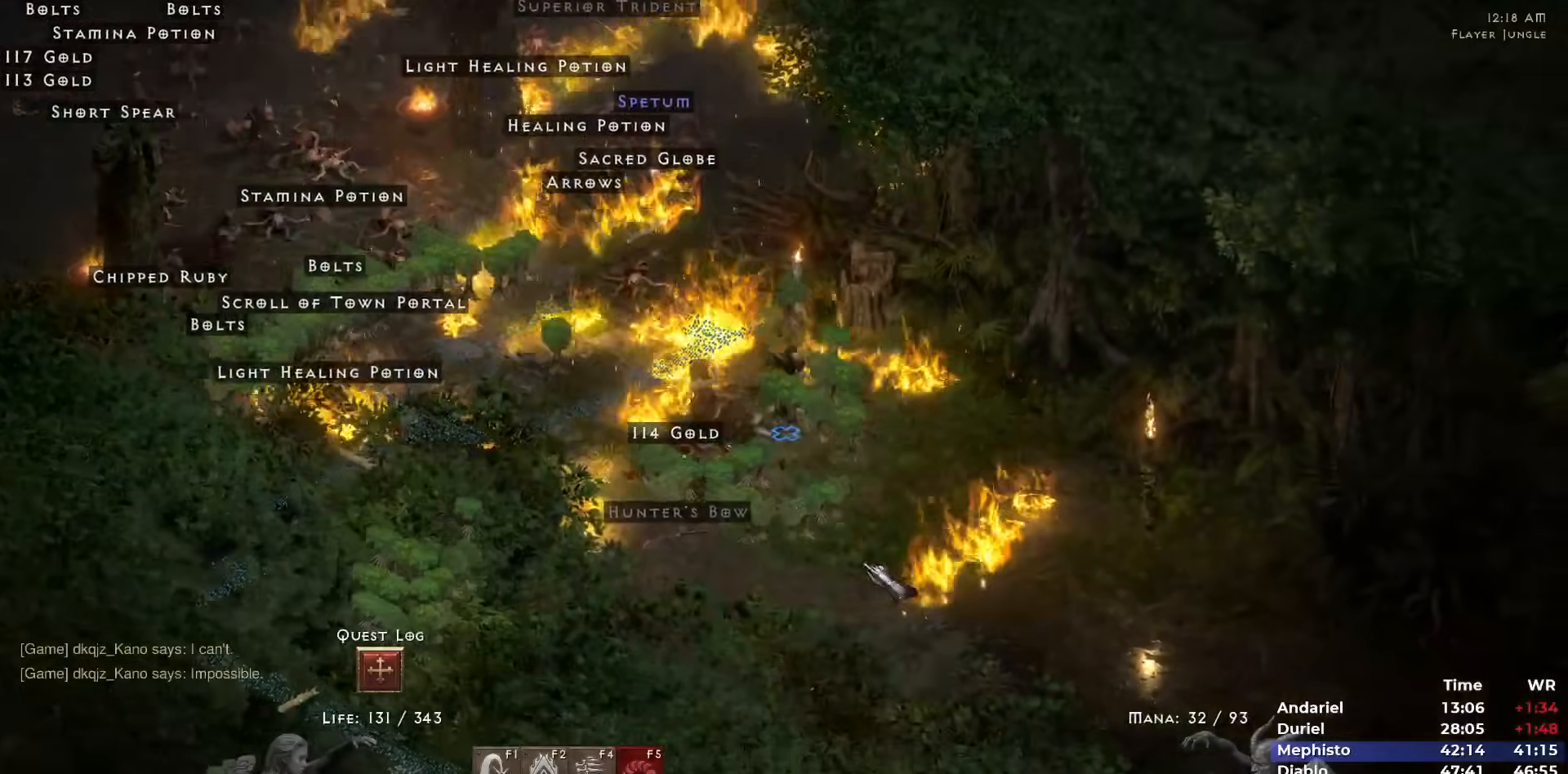
{"keys": ["i"], "mouse": [], "events": [[133, "mouse_left", "down"], [217, "mouse_left", "up"], [267, "mouse_left", "down"], [317, "i", "down"], [367, "mouse_left", "up"], [417, "i", "up"], [450, "i", "down"]]}
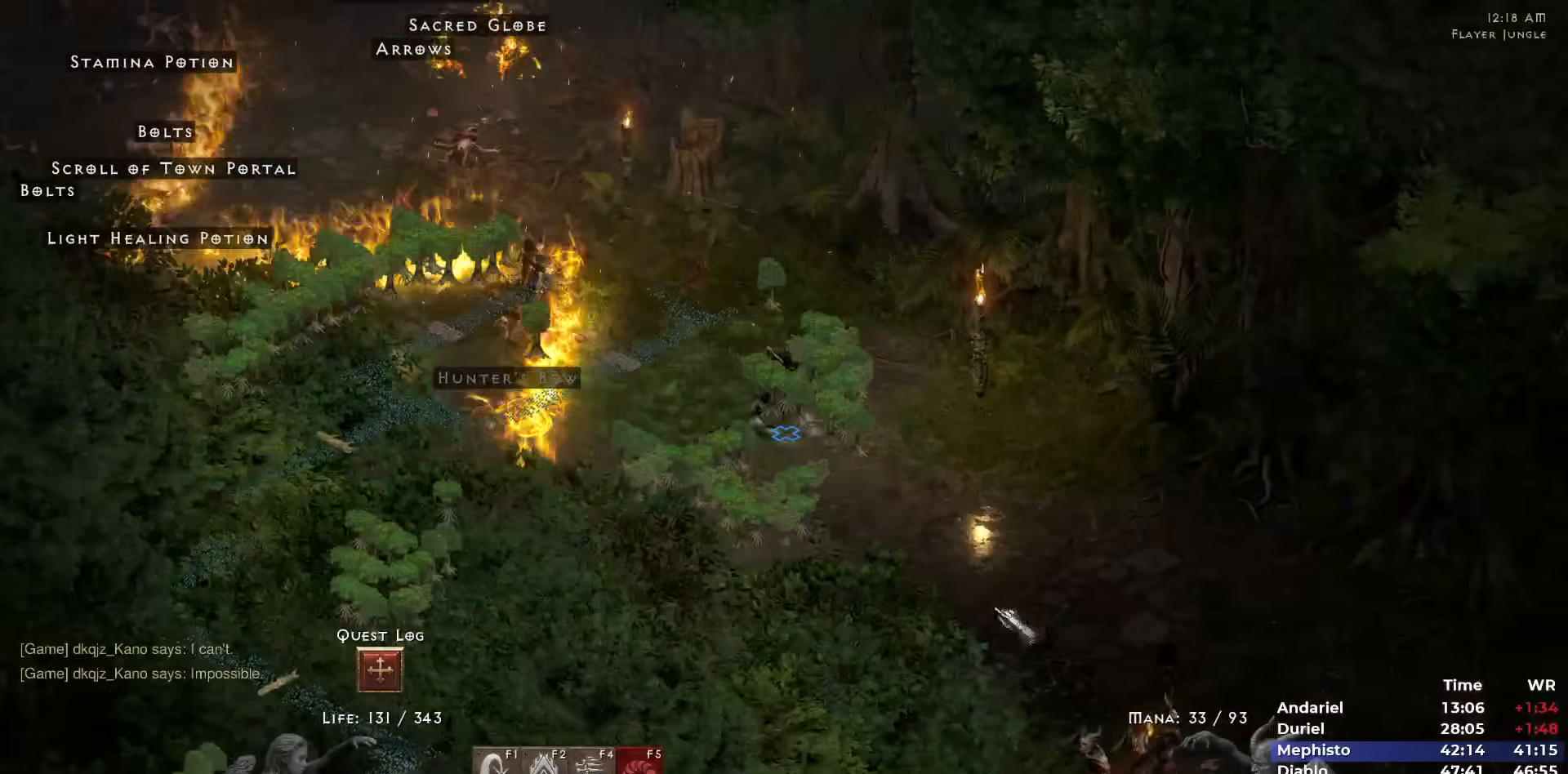
{"keys": [], "mouse": [], "events": [[50, "i", "up"], [150, "mouse_left", "down"], [183, "mouse_left", "up"], [283, "mouse_right", "down"], [433, "mouse_right", "up"]]}
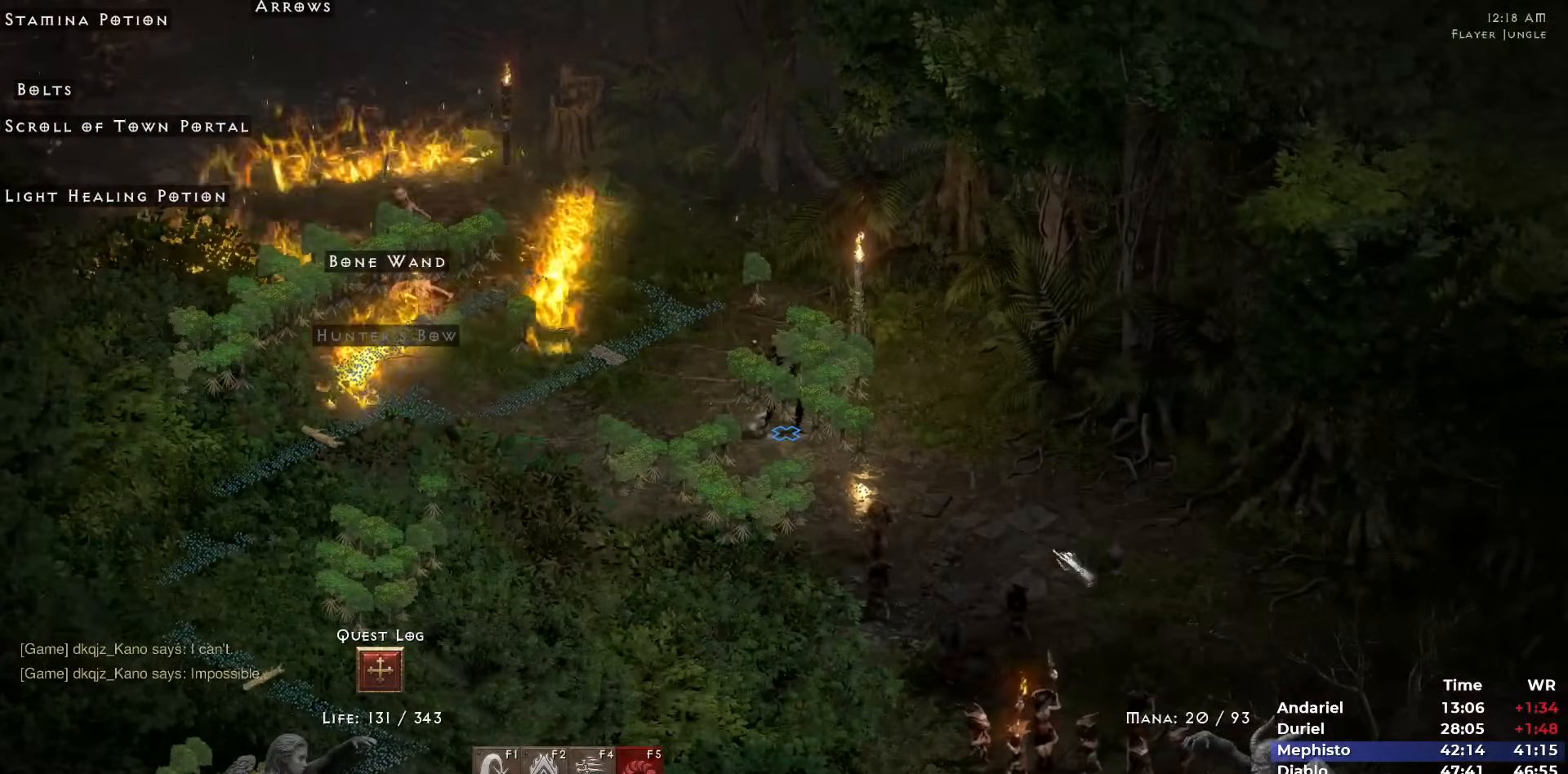
{"keys": ["2"], "mouse": [], "events": [[117, "mouse_left", "down"], [200, "mouse_left", "up"], [267, "mouse_right", "down"], [400, "mouse_right", "up"], [483, "2", "down"]]}